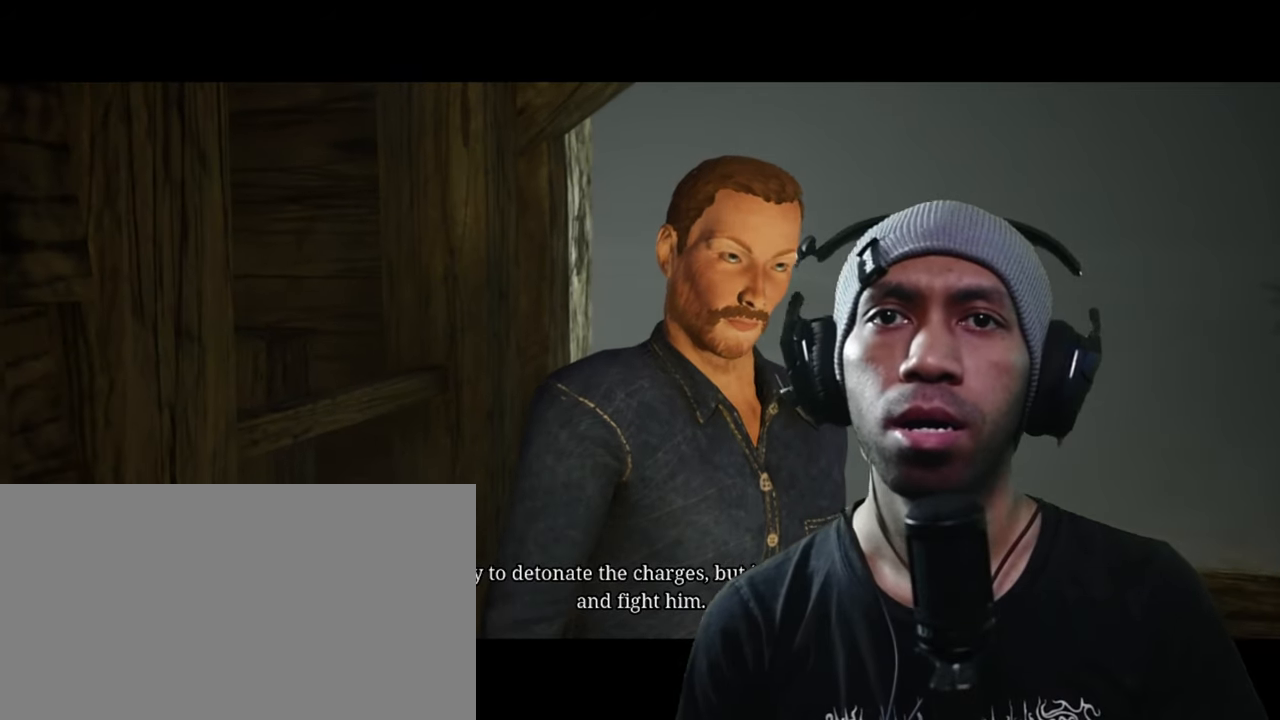
Gameplay with keyboard and mouse; each line is a JSON object with the keys and mouse buttons held at the frame after it. "events" lists presses ("down") and releases ("up") of "1", "2", "3", "4", "5", "a", "alt", "b", "c", "ctrl", "d", "e", "f", "g", "q", "r", "s", "shift", "space", "t", "tab", "v", "w", "x", "z", "mouse_left", "mouse_wheel", "mouse_right", "mouse_mb4" and "mouse_mb5" between this image and that frame as [ms after this image, input, new state], when the widget could be followed in between. "mouse_left", "mouse_wheel", "mouse_right", "mouse_mb4", "mouse_mb5" = the "left", "wheel", "right", "mb4", "mb5" buttons of the "mouse" list. No other keys are recorded. "wheel" means that the mouse wheel is clicked or scrolled. Mouse movement is not recorded.
{"keys": [], "mouse": ["left"], "events": [[500, "mouse_left", "down"]]}
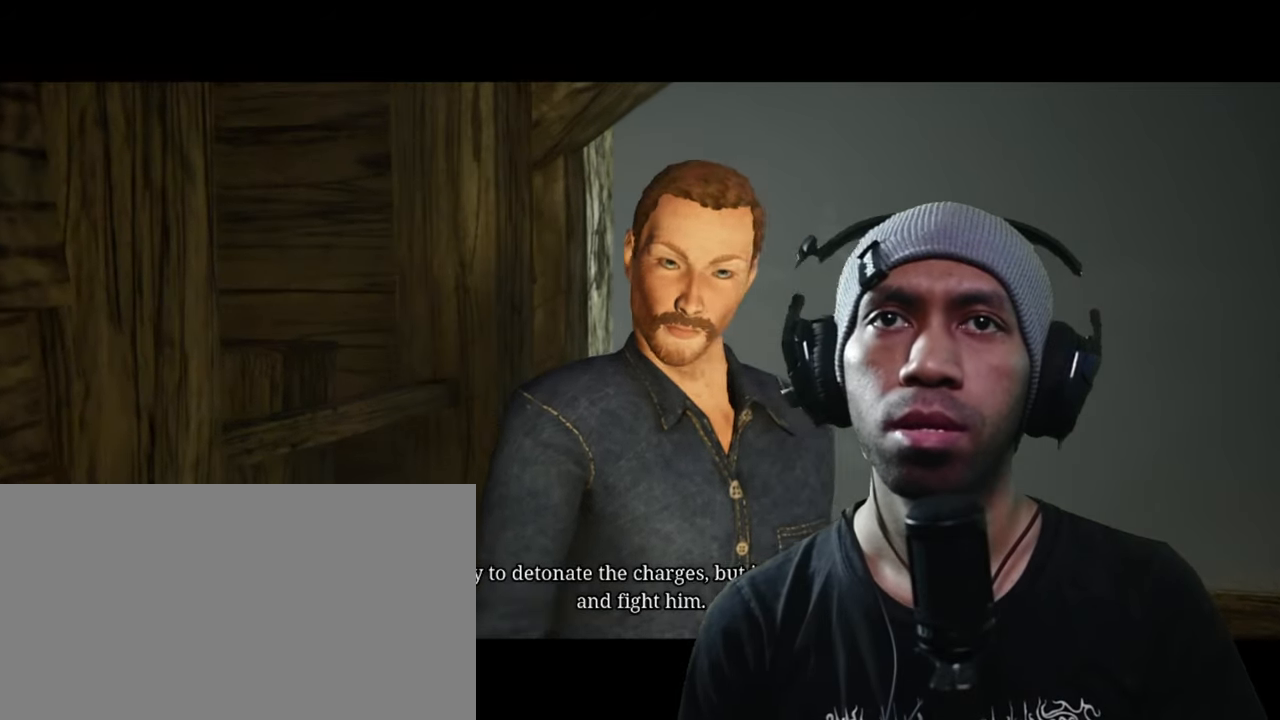
{"keys": [], "mouse": [], "events": [[133, "mouse_left", "up"]]}
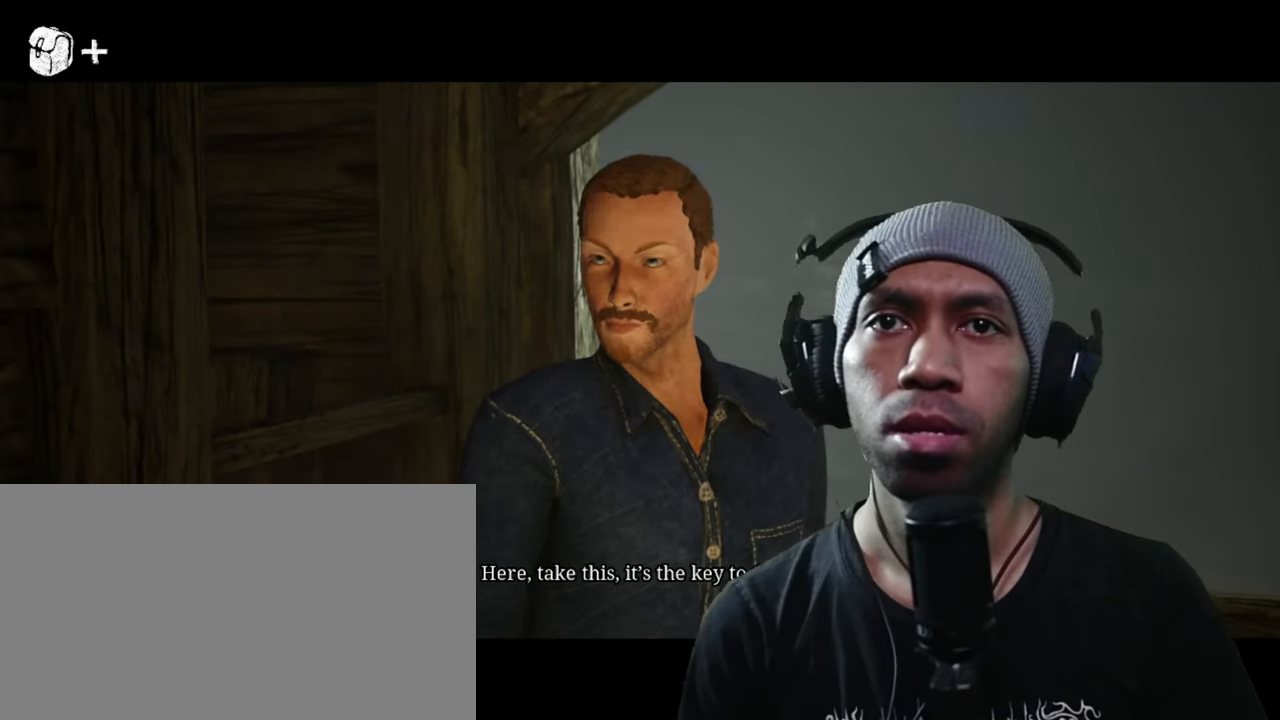
{"keys": [], "mouse": [], "events": []}
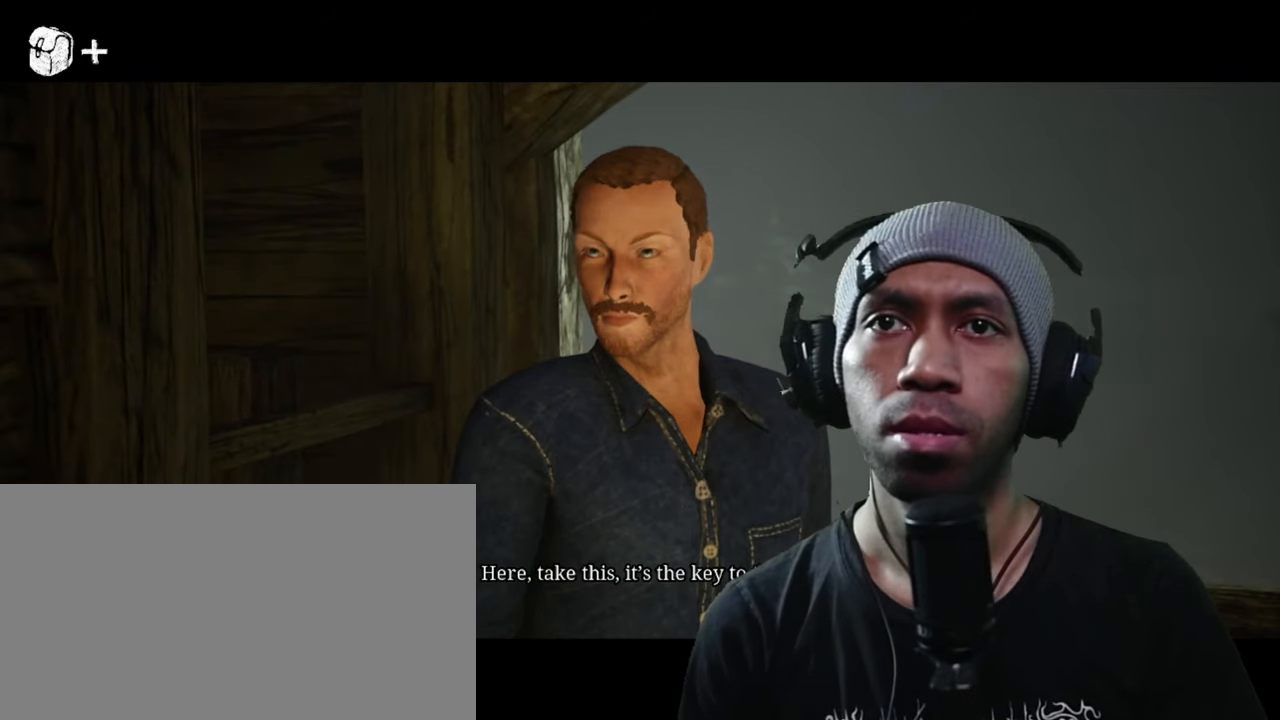
{"keys": [], "mouse": [], "events": []}
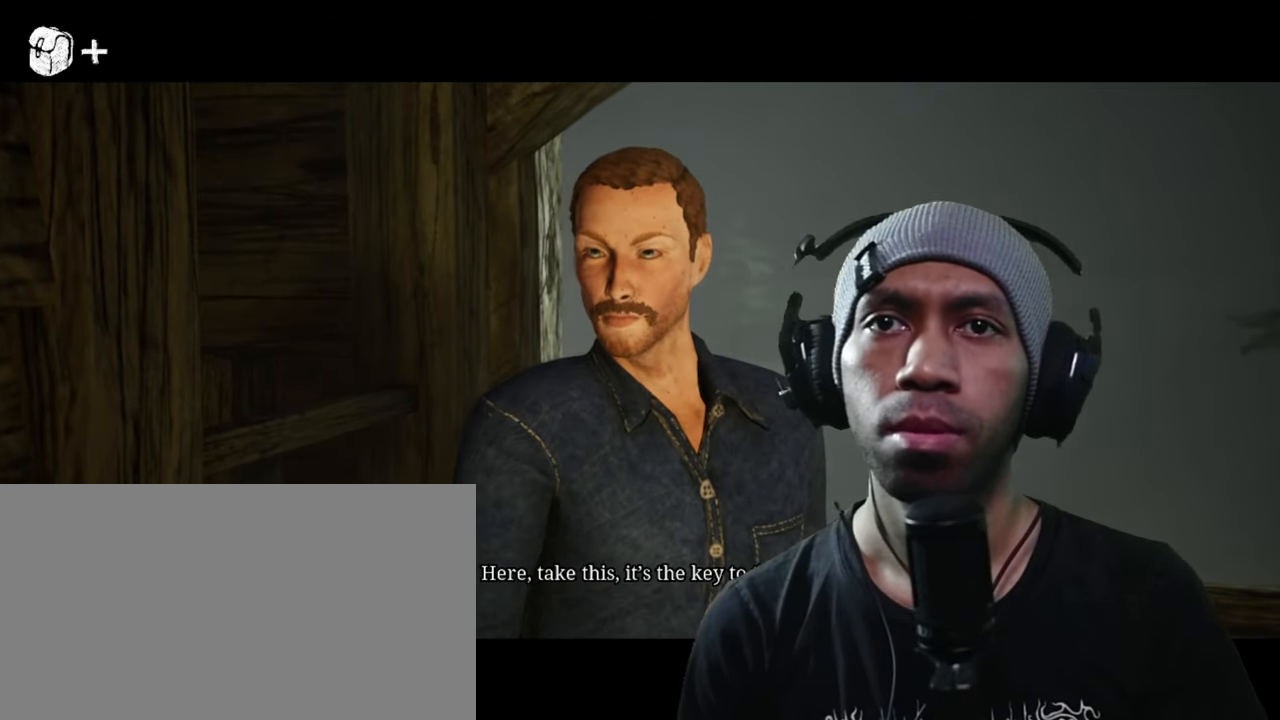
{"keys": [], "mouse": [], "events": []}
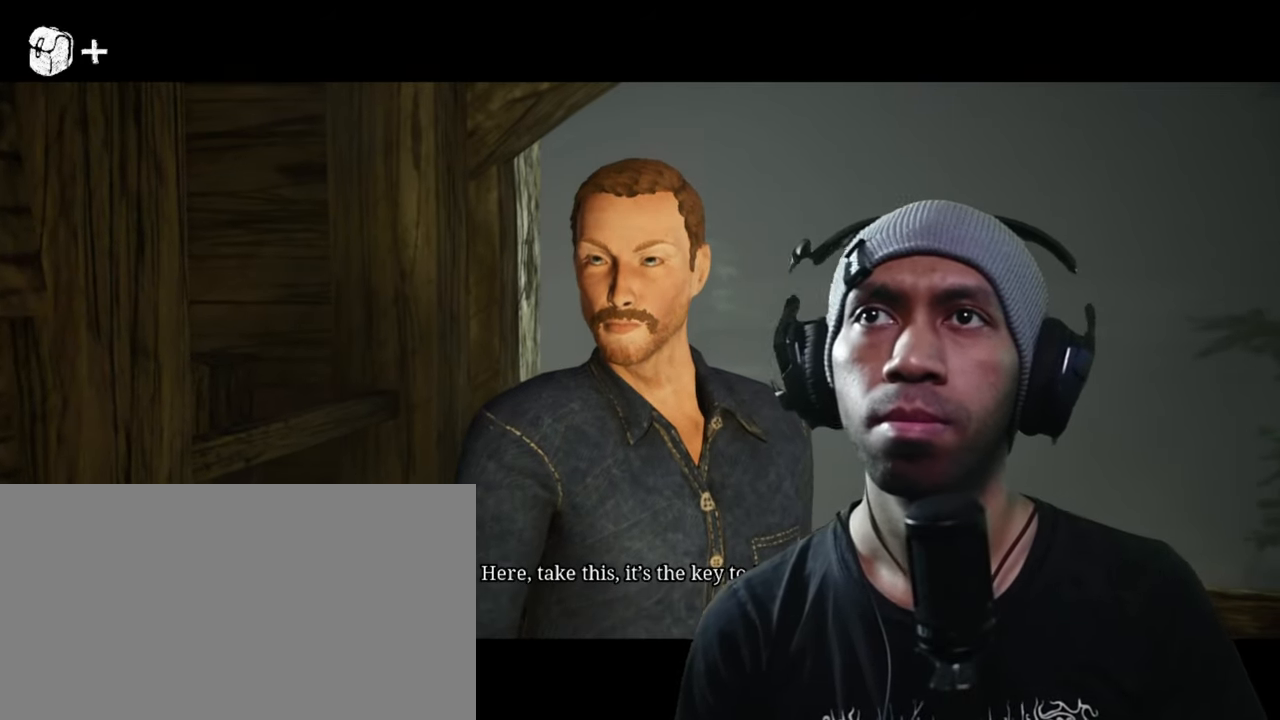
{"keys": [], "mouse": [], "events": []}
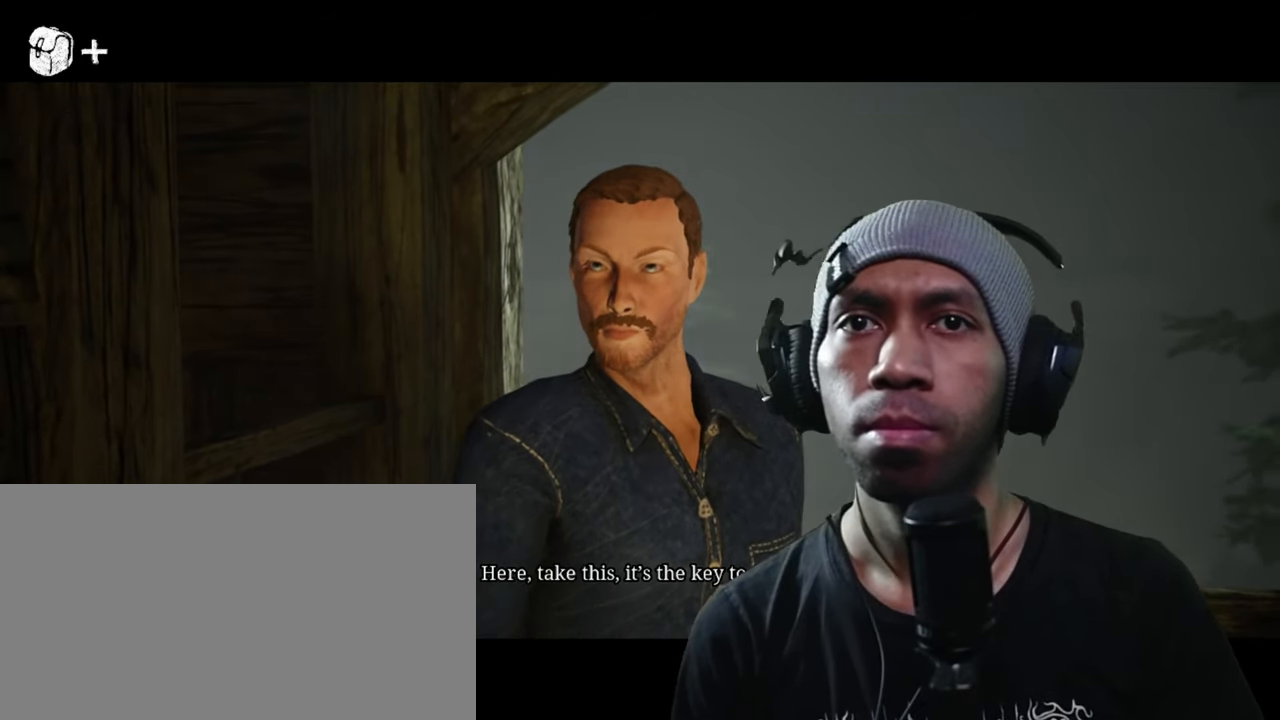
{"keys": [], "mouse": [], "events": []}
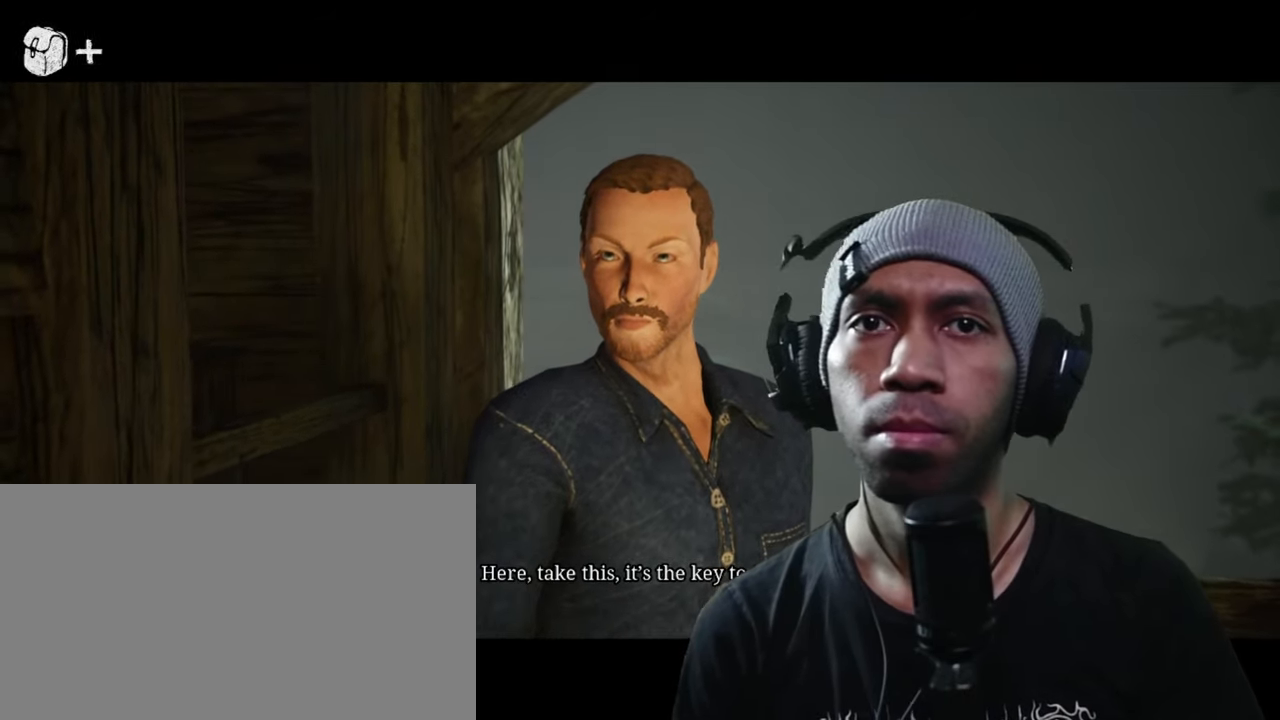
{"keys": [], "mouse": [], "events": []}
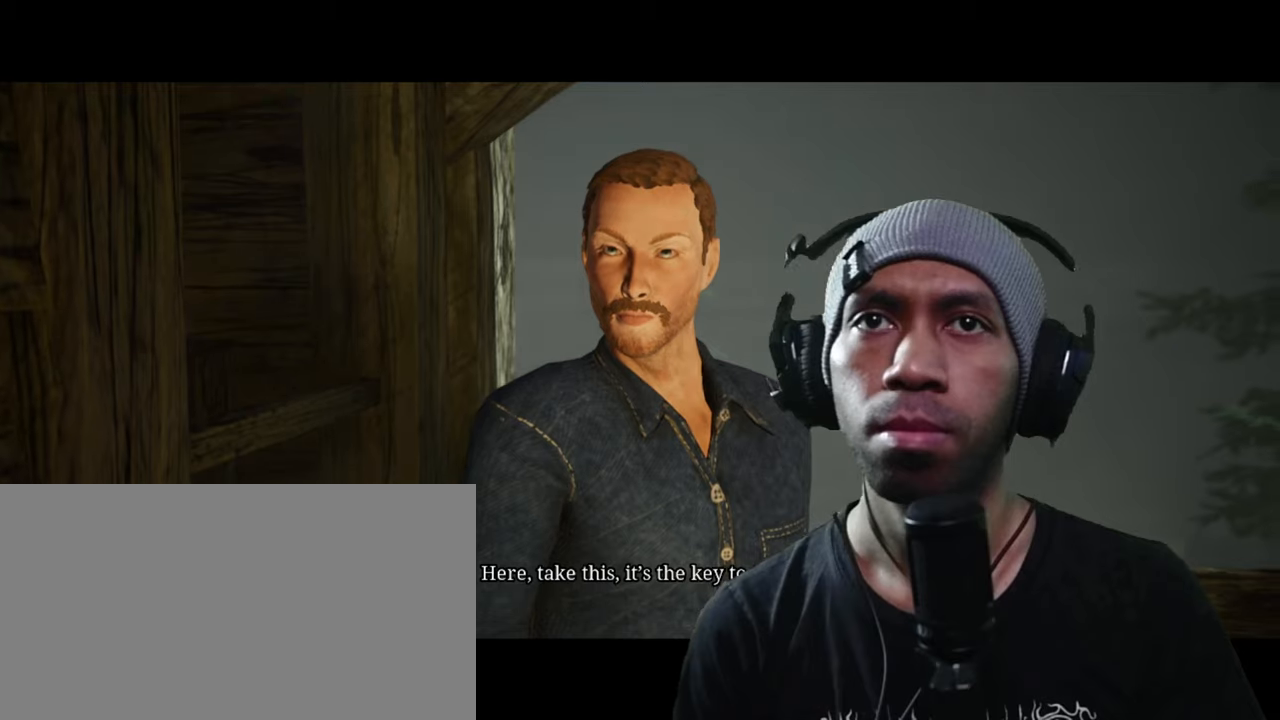
{"keys": [], "mouse": [], "events": []}
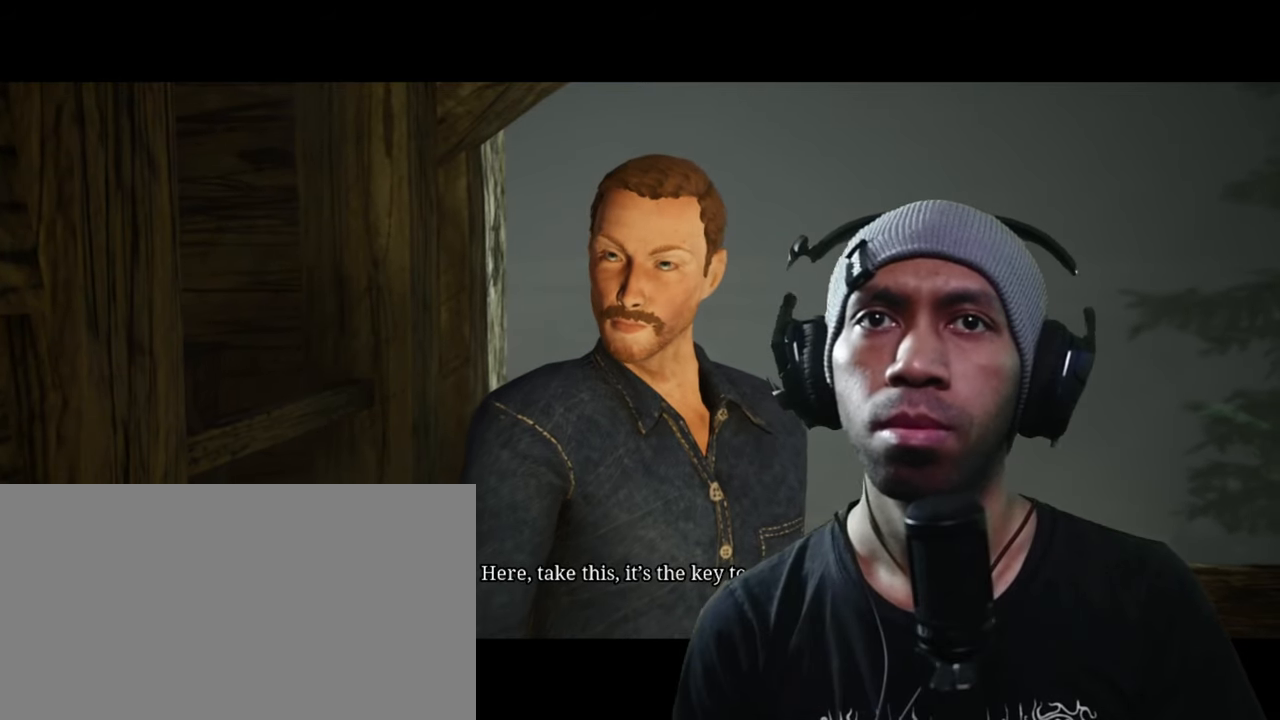
{"keys": [], "mouse": [], "events": []}
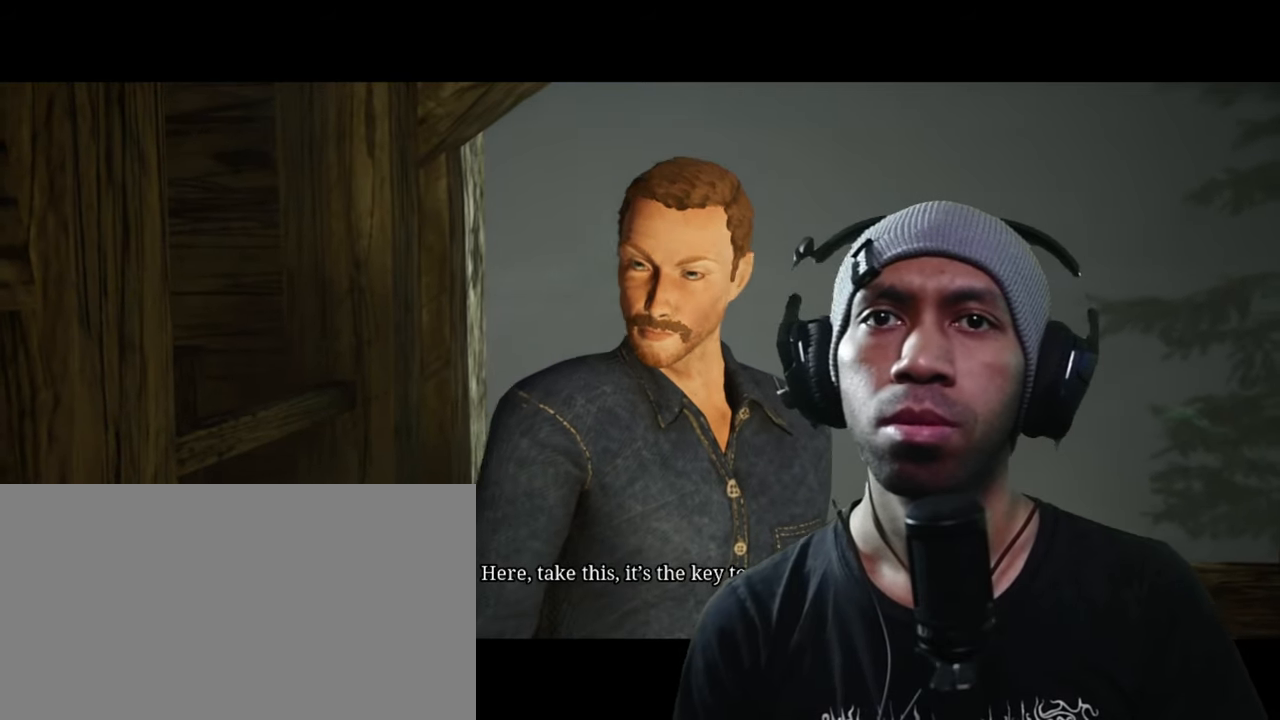
{"keys": [], "mouse": [], "events": [[100, "mouse_left", "down"], [234, "mouse_left", "up"]]}
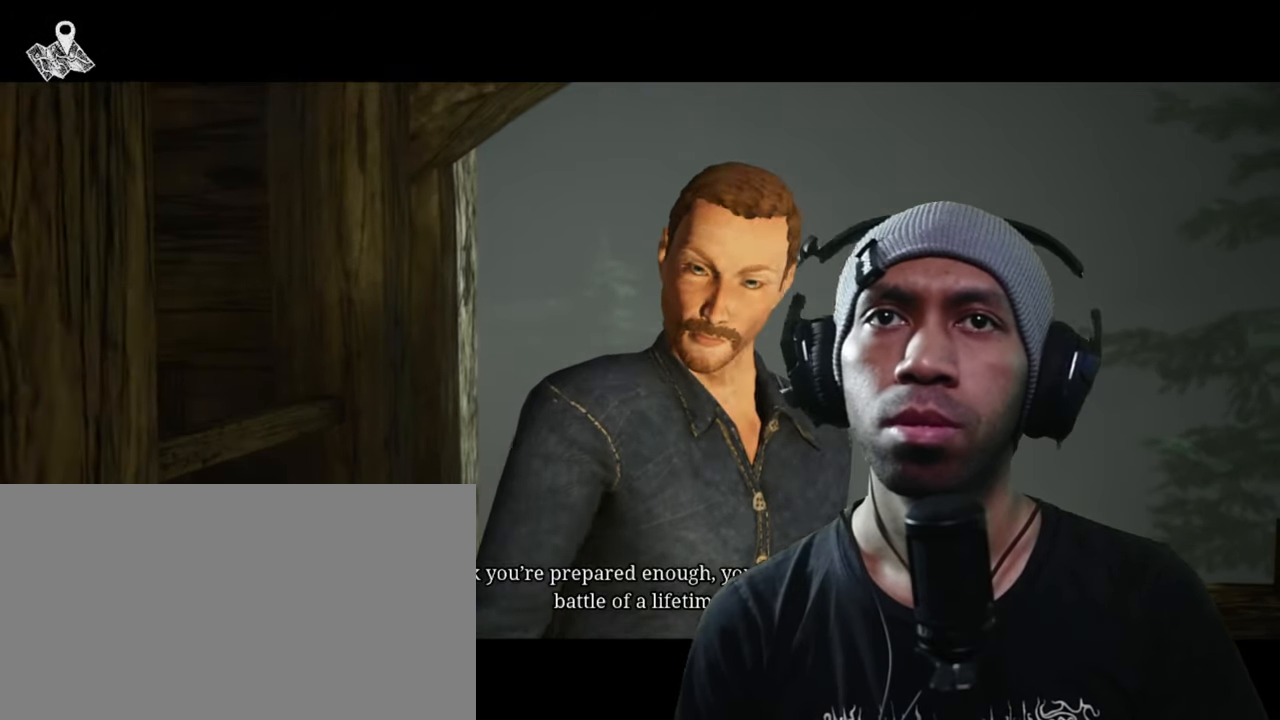
{"keys": [], "mouse": [], "events": []}
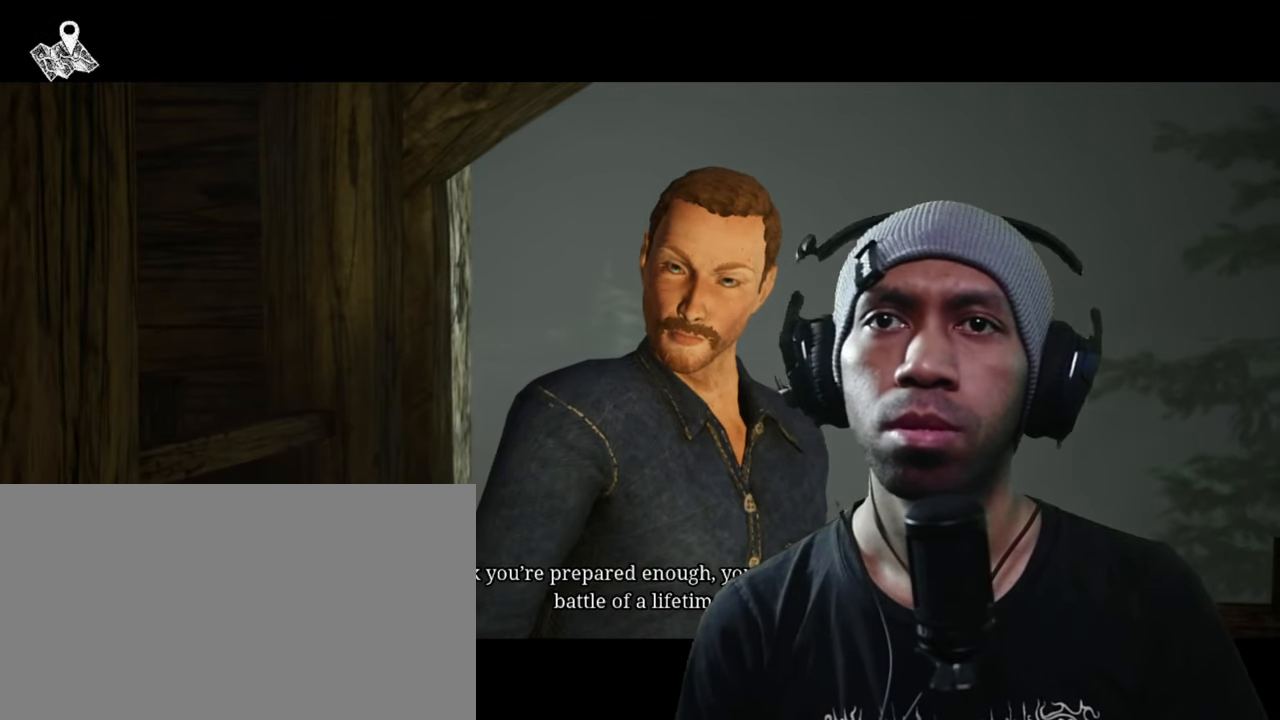
{"keys": [], "mouse": [], "events": []}
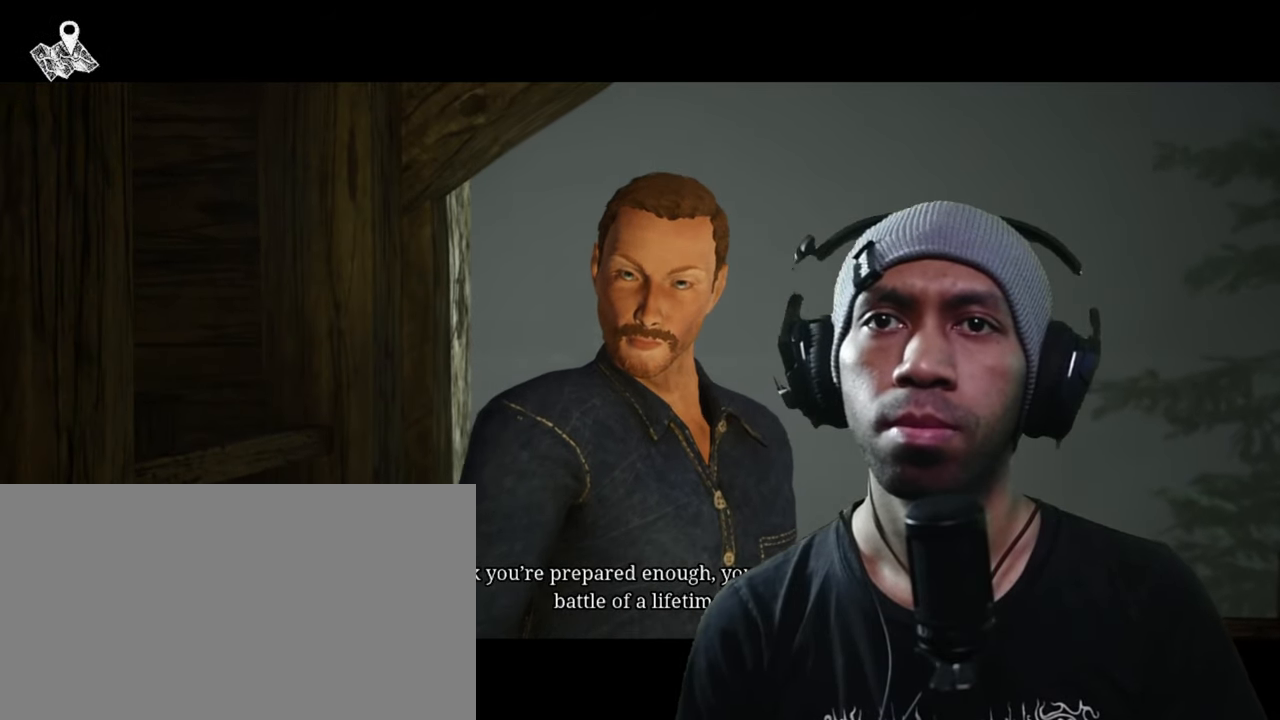
{"keys": [], "mouse": [], "events": []}
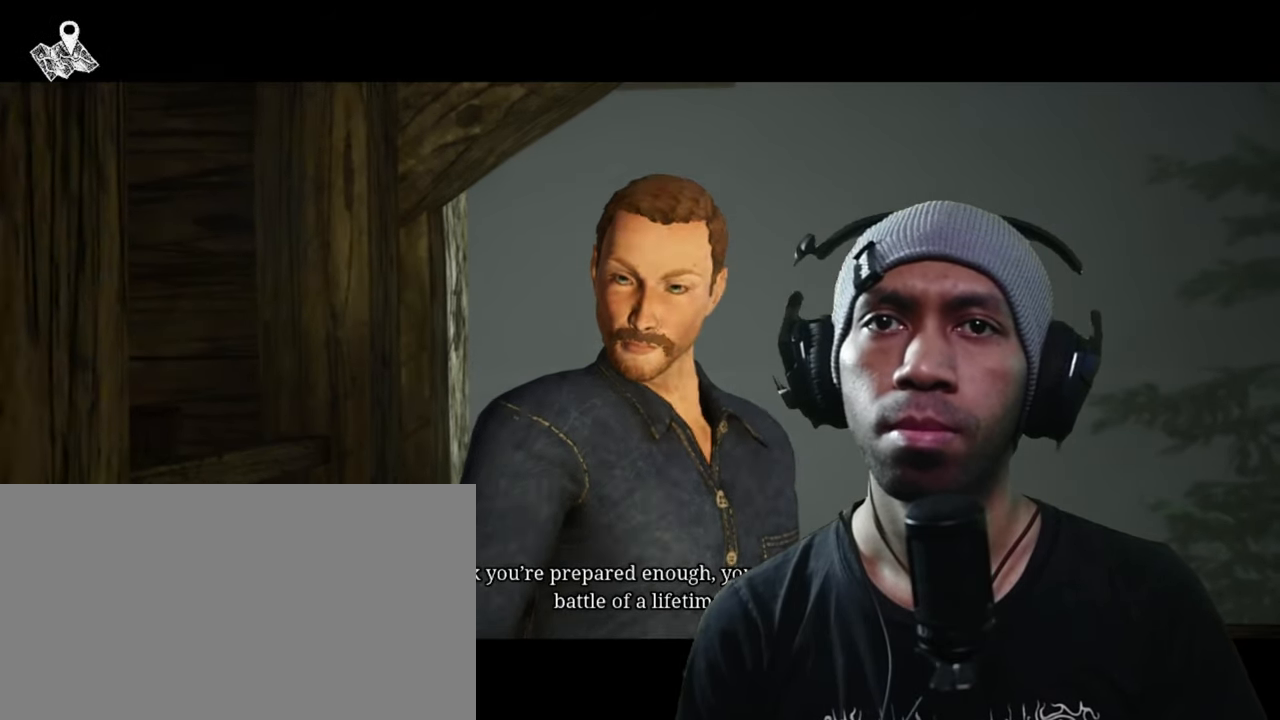
{"keys": [], "mouse": [], "events": []}
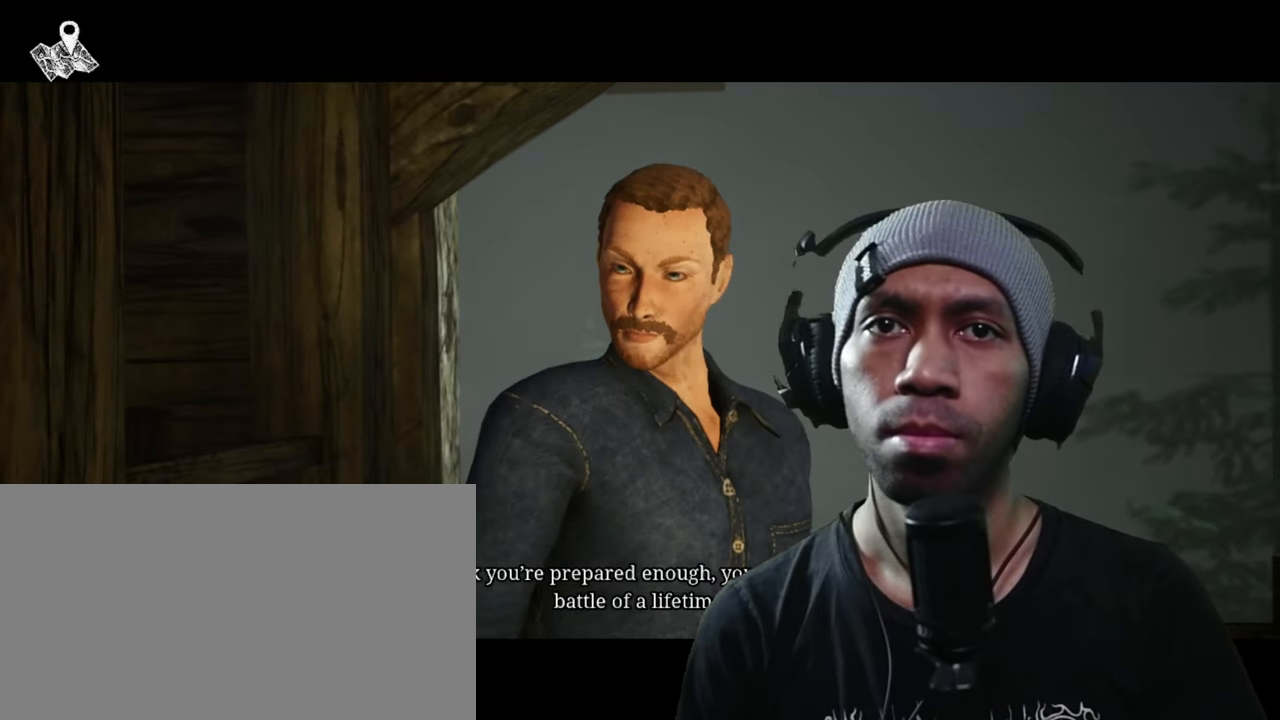
{"keys": [], "mouse": [], "events": []}
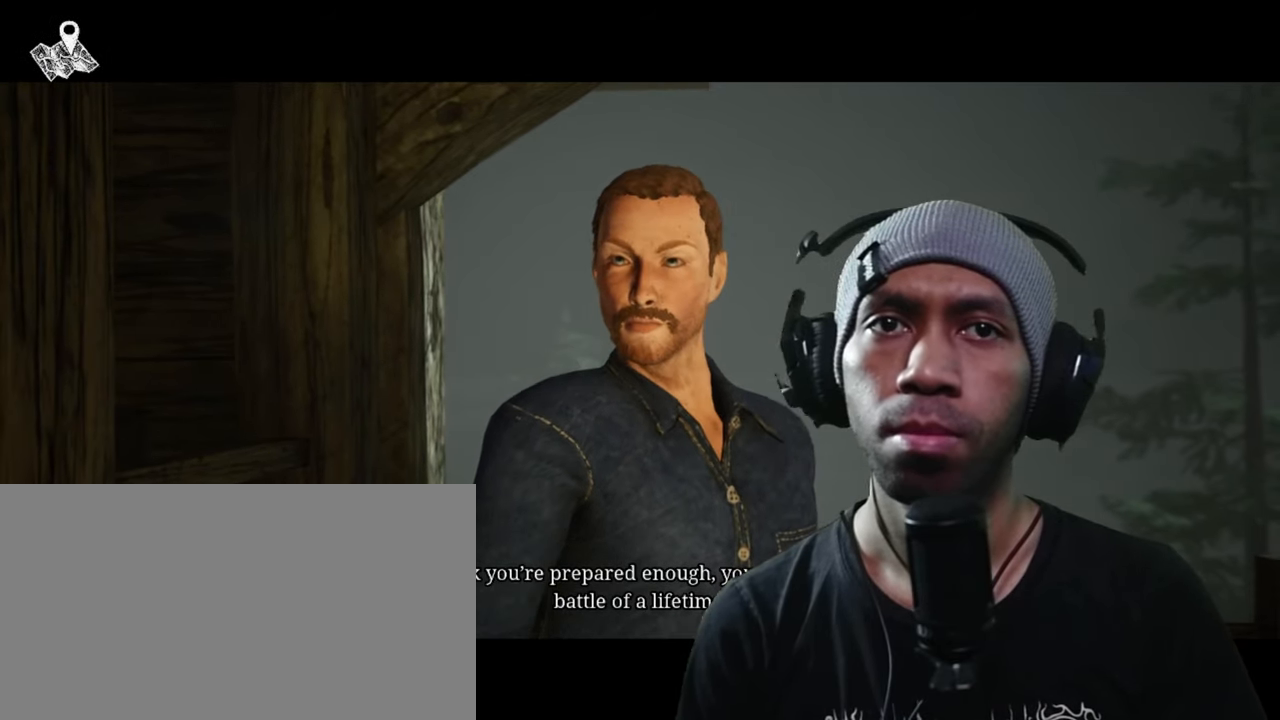
{"keys": [], "mouse": [], "events": []}
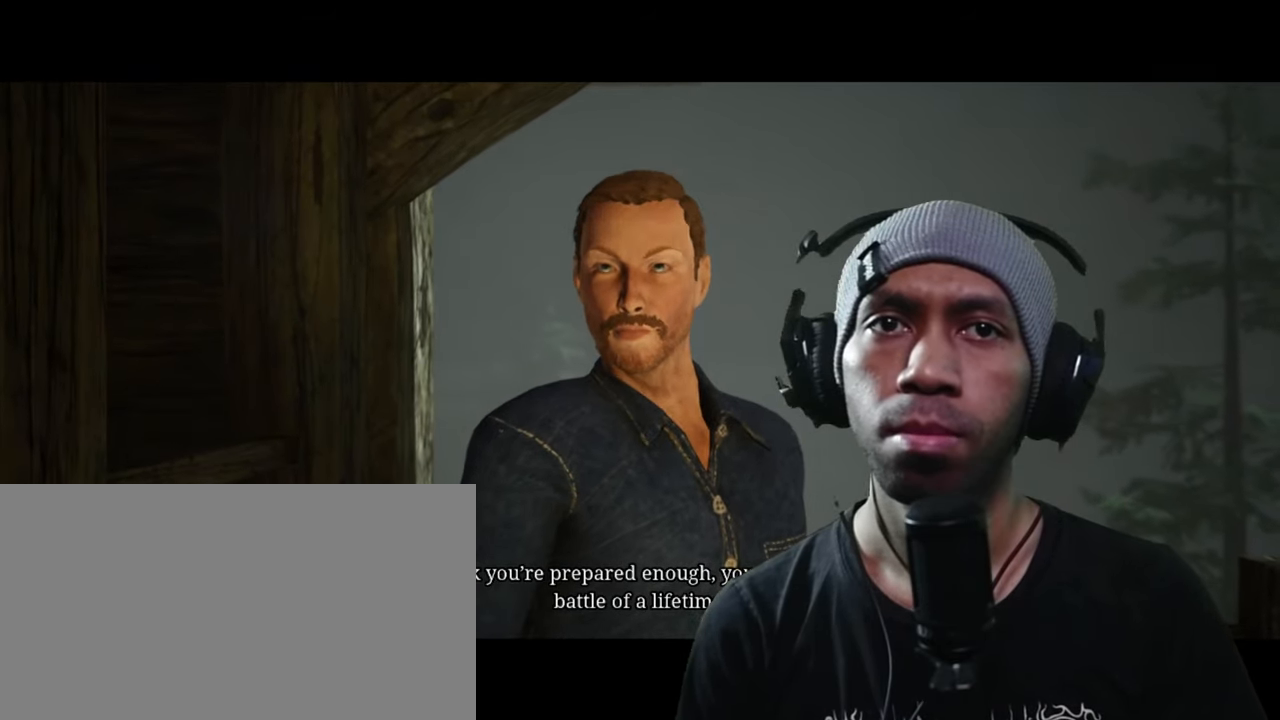
{"keys": [], "mouse": [], "events": []}
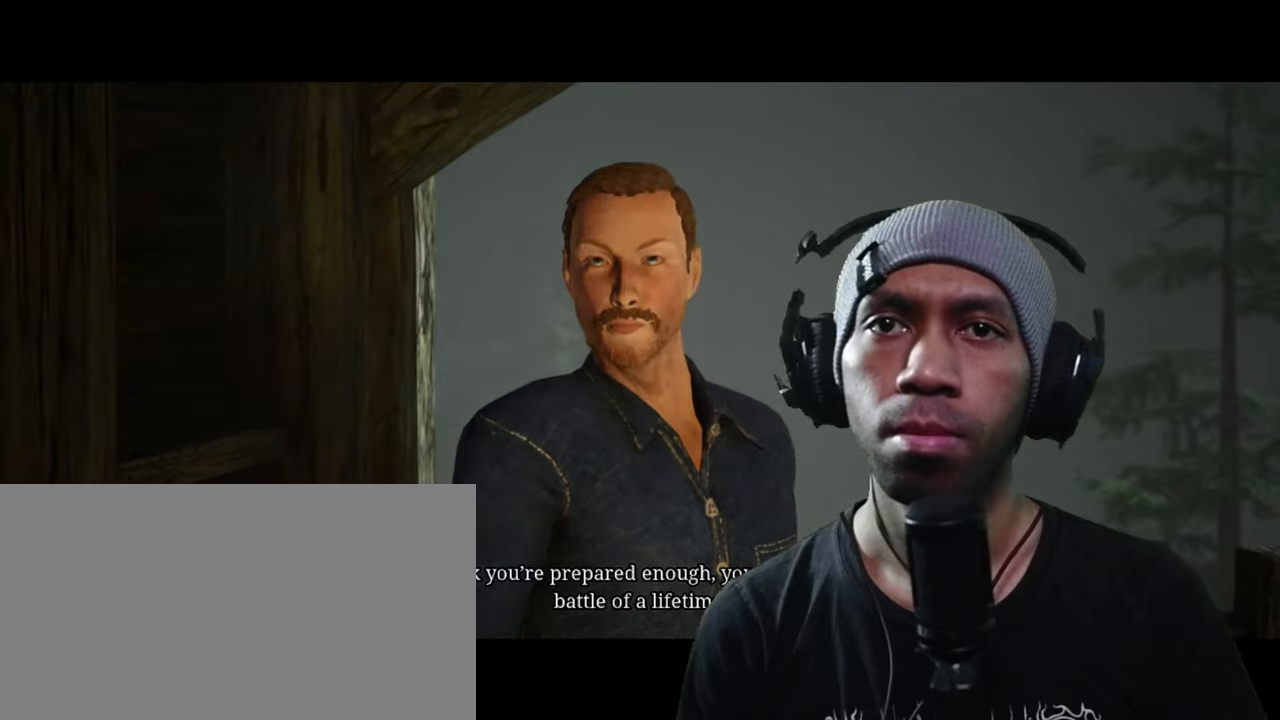
{"keys": [], "mouse": [], "events": []}
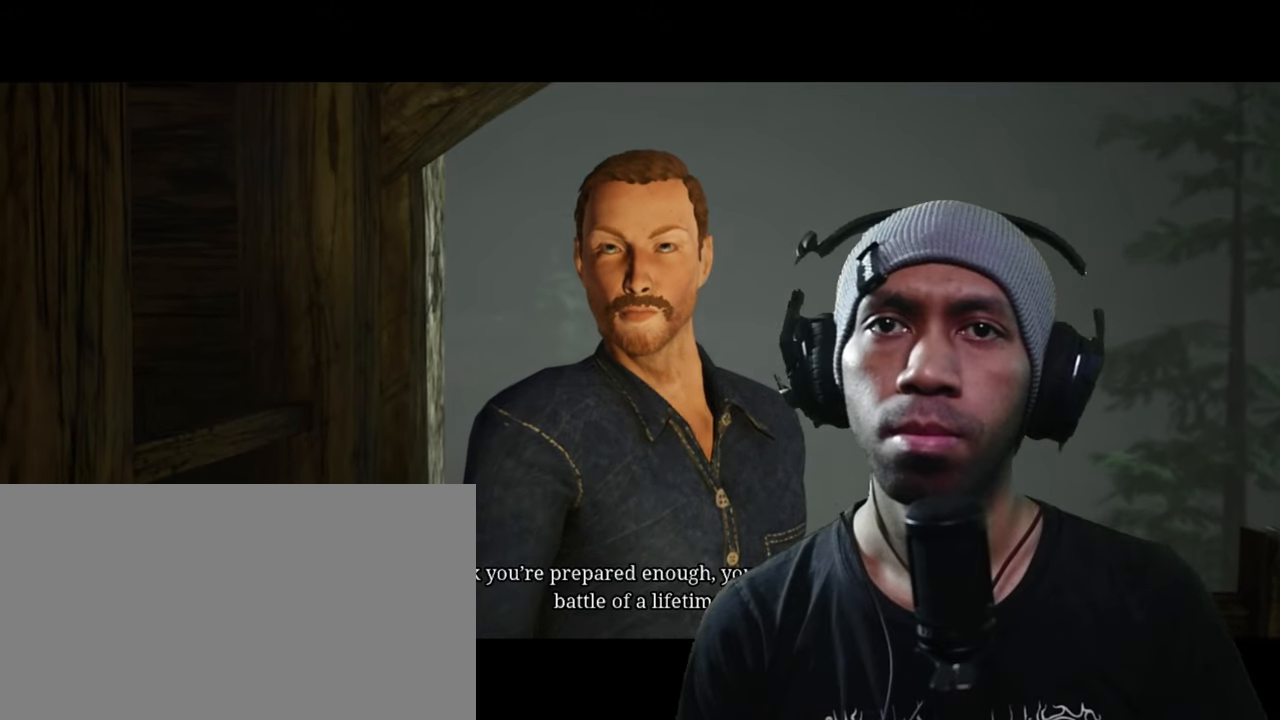
{"keys": [], "mouse": ["left"], "events": [[500, "mouse_left", "down"]]}
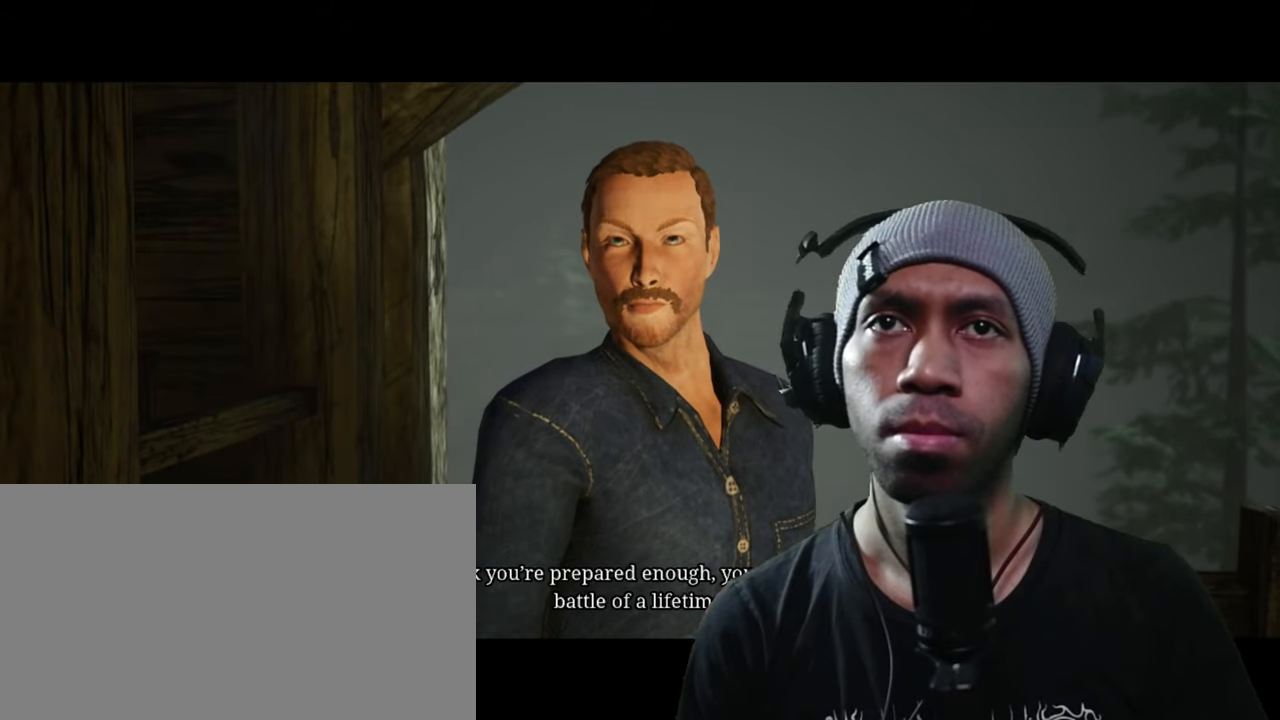
{"keys": [], "mouse": [], "events": [[133, "mouse_left", "up"]]}